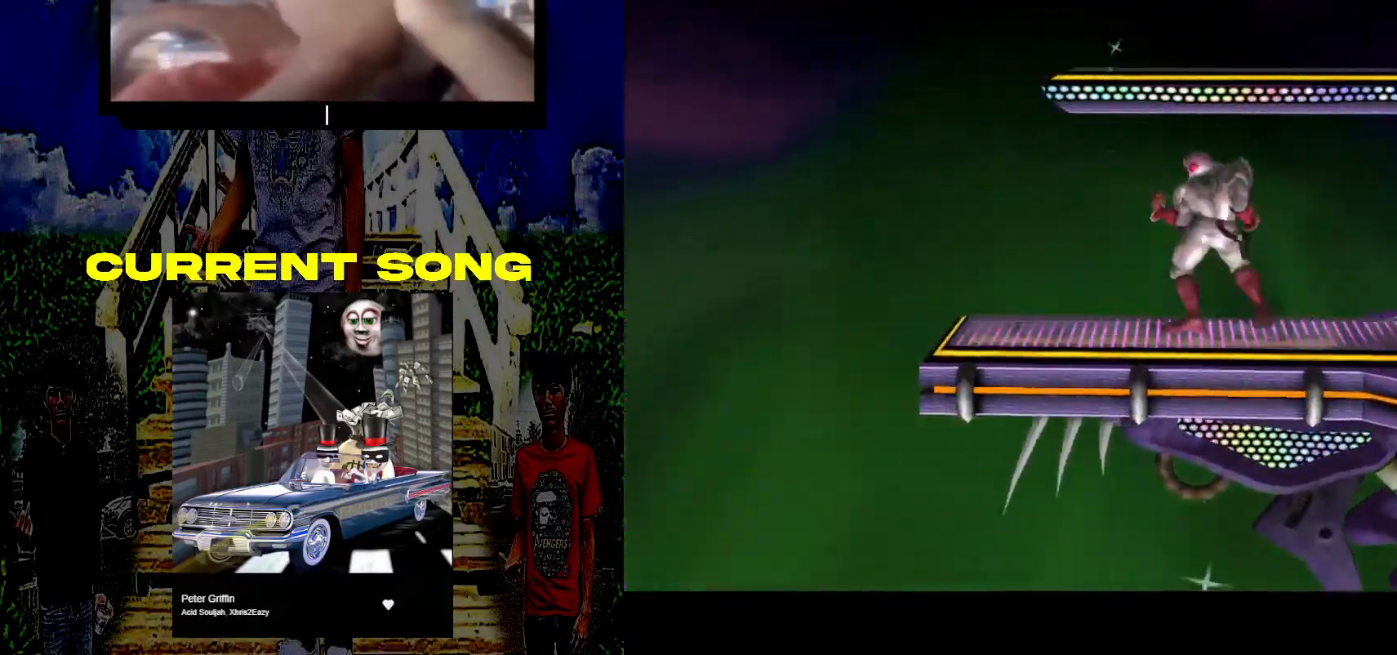
Gameplay with a controller (Nintendo layout); each line is a JSON object with the inputs held at the frame after it. "events" lists button and stick changes between this image and that frame as [ms after this image, input, new state], when the widget could be followed in between. Not read: L3 R3.
{"buttons": [], "left_stick": "down-right", "right_stick": "center", "events": [[133, "left_stick", "right"], [183, "Y", "down"], [217, "R1", "down"], [217, "left_stick", "down-right"], [333, "Y", "up"], [400, "R1", "up"]]}
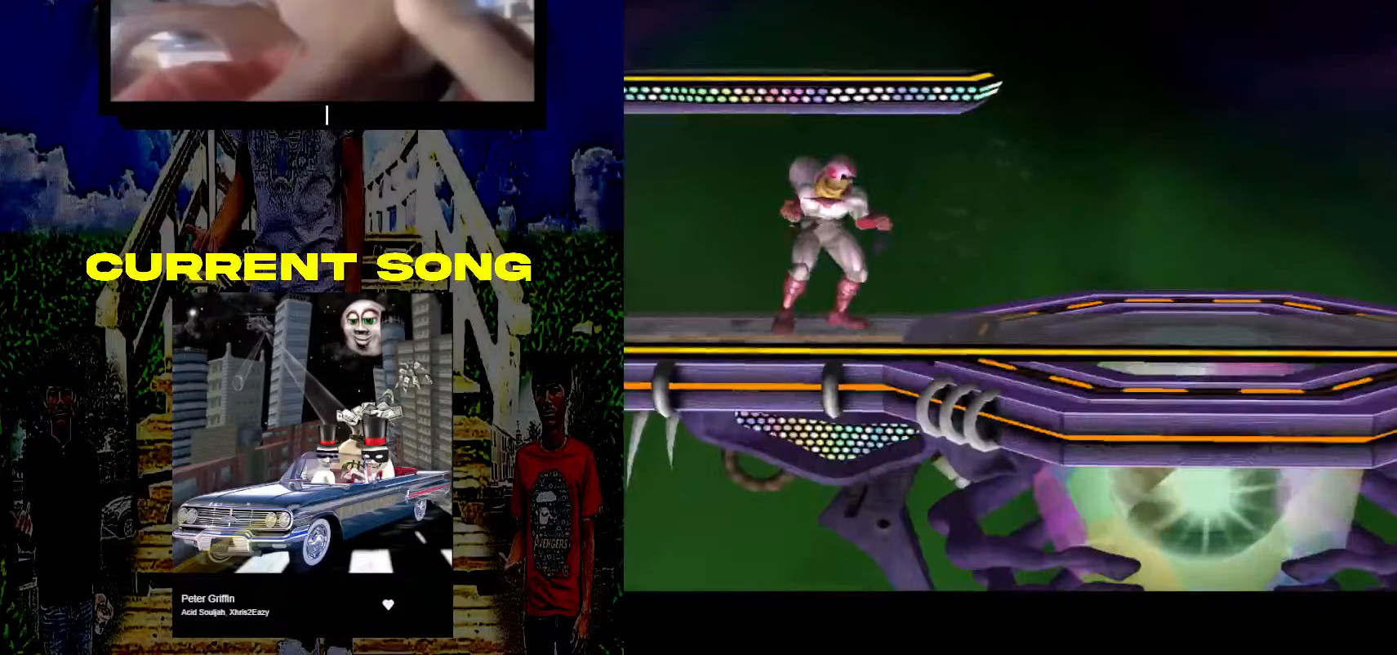
{"buttons": [], "left_stick": "center", "right_stick": "center", "events": [[17, "left_stick", "center"]]}
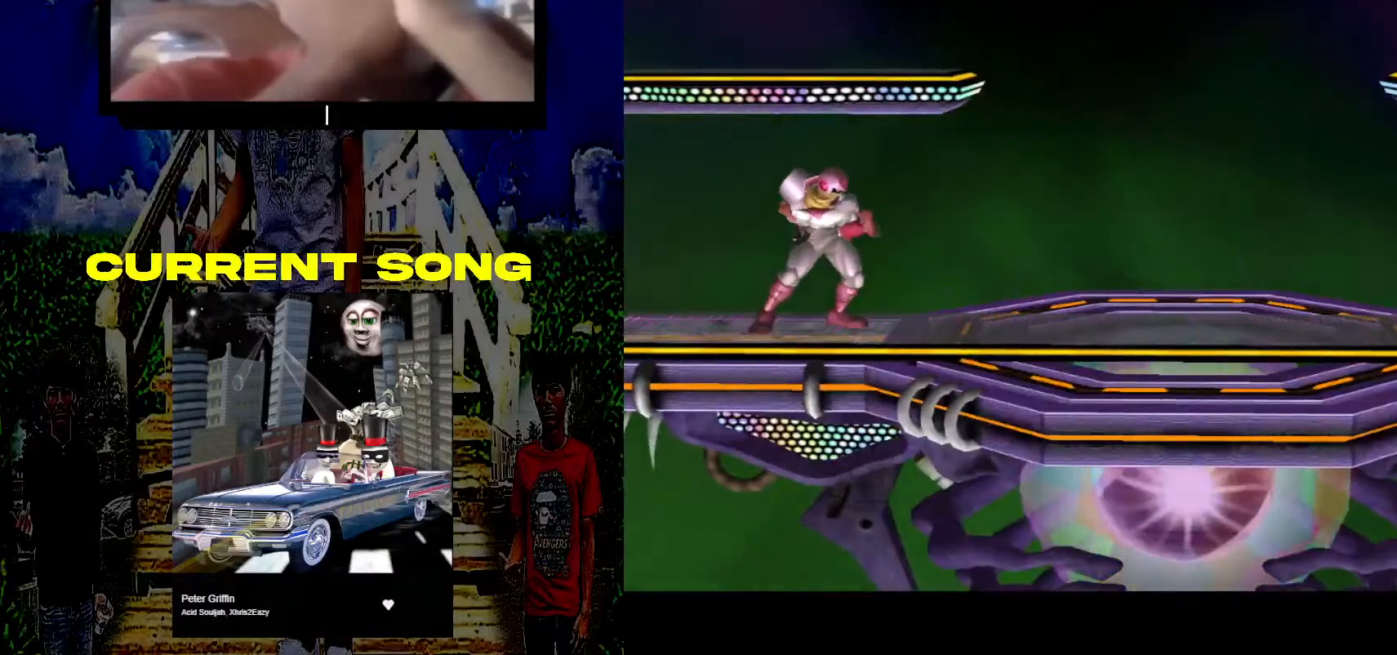
{"buttons": [], "left_stick": "center", "right_stick": "center", "events": [[33, "left_stick", "down-right"], [50, "Y", "down"], [83, "R1", "down"], [200, "Y", "up"], [267, "R1", "up"], [400, "left_stick", "center"]]}
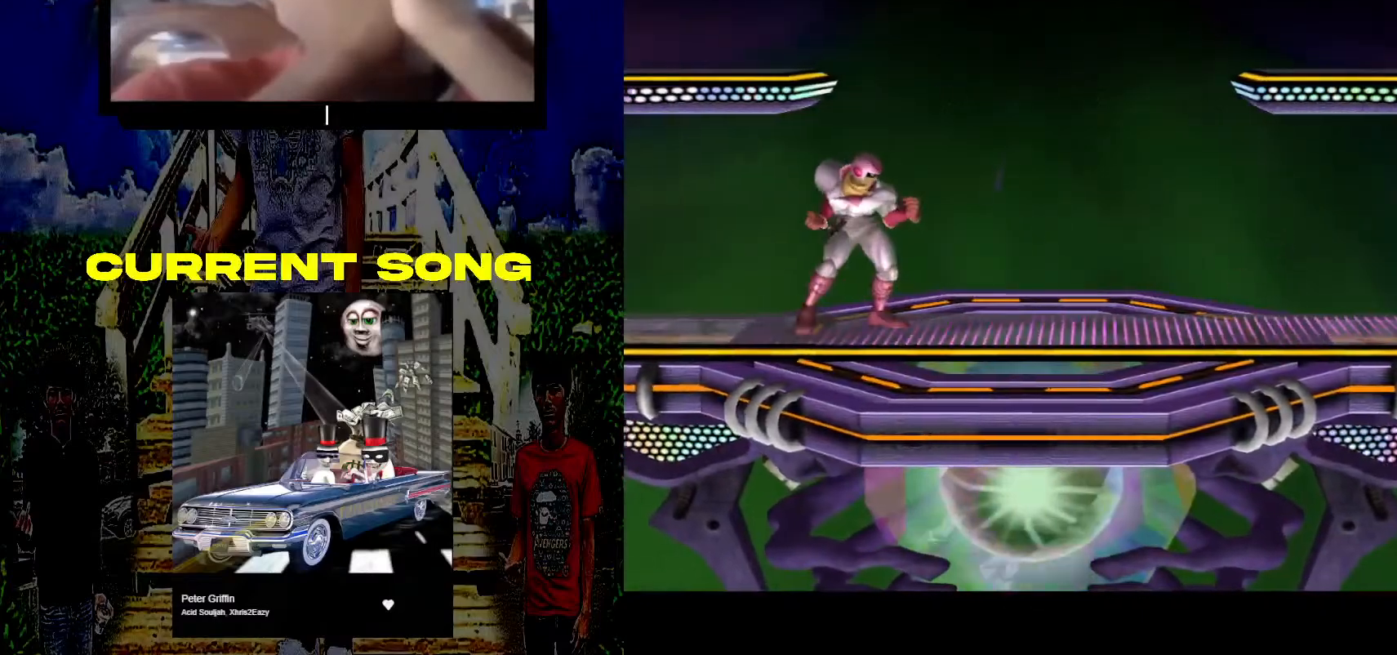
{"buttons": [], "left_stick": "center", "right_stick": "center", "events": [[17, "left_stick", "down-right"], [50, "Y", "down"], [83, "R1", "down"], [200, "Y", "up"], [267, "R1", "up"], [367, "left_stick", "center"]]}
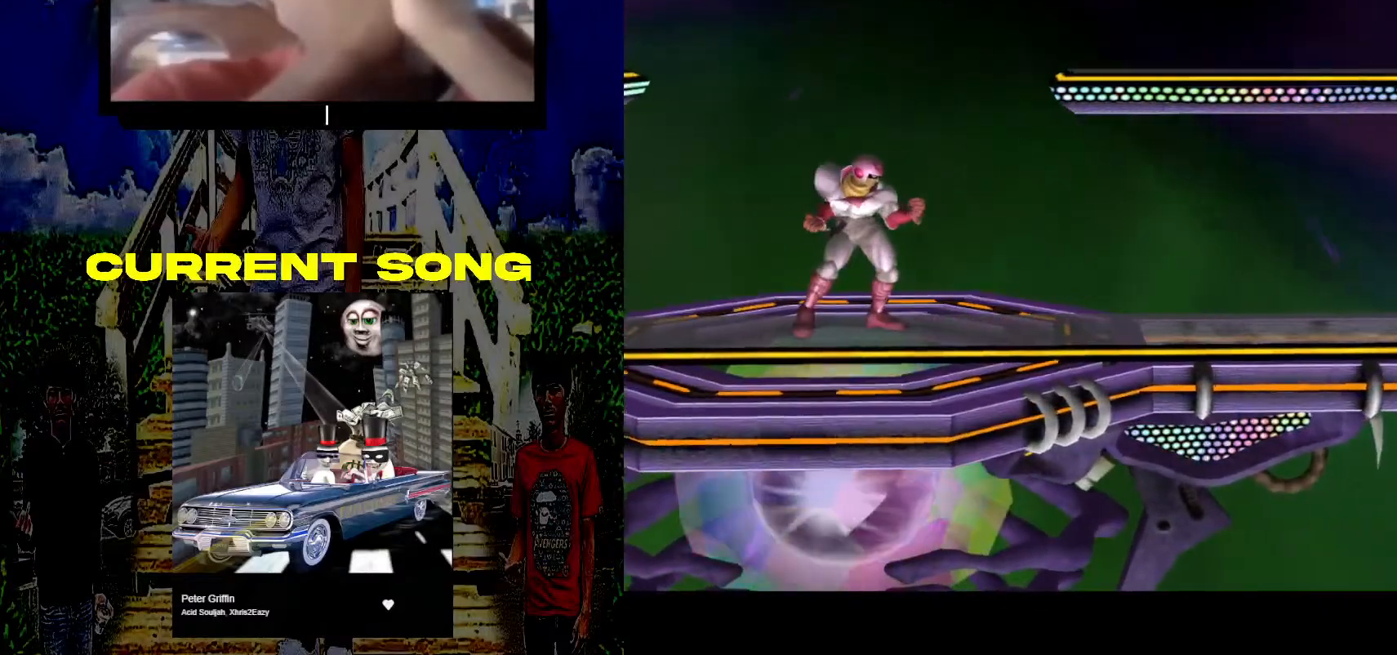
{"buttons": [], "left_stick": "center", "right_stick": "center", "events": [[50, "left_stick", "down-right"], [67, "Y", "down"], [100, "R1", "down"], [217, "Y", "up"], [300, "R1", "up"], [367, "left_stick", "center"]]}
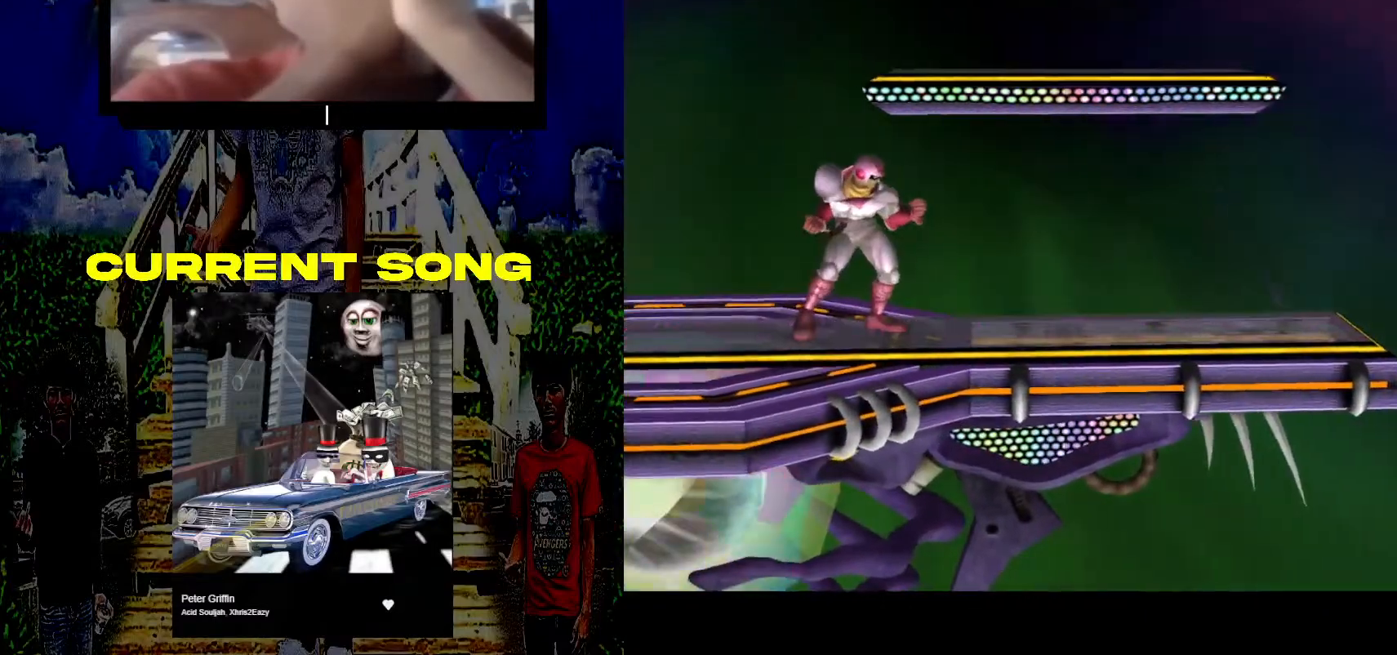
{"buttons": [], "left_stick": "center", "right_stick": "center", "events": []}
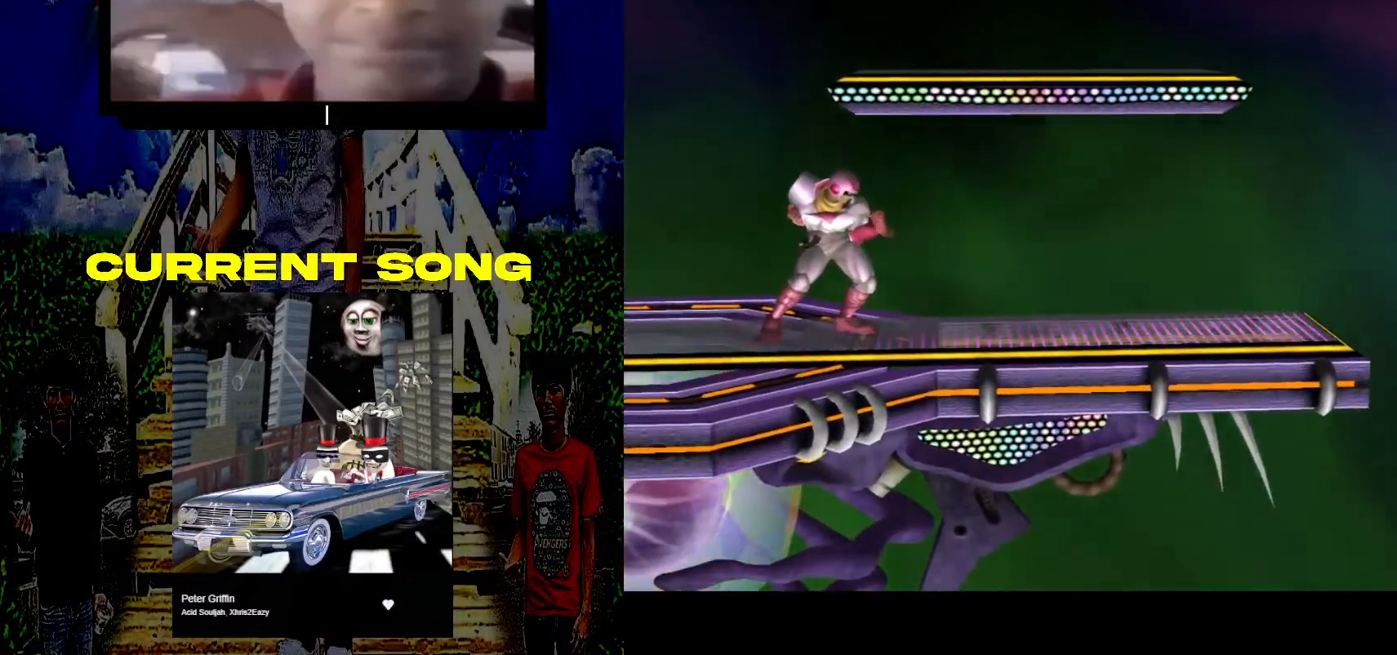
{"buttons": ["R1"], "left_stick": "center", "right_stick": "center", "events": [[250, "left_stick", "down-left"], [300, "Y", "down"], [333, "R1", "down"], [450, "Y", "up"], [500, "left_stick", "center"]]}
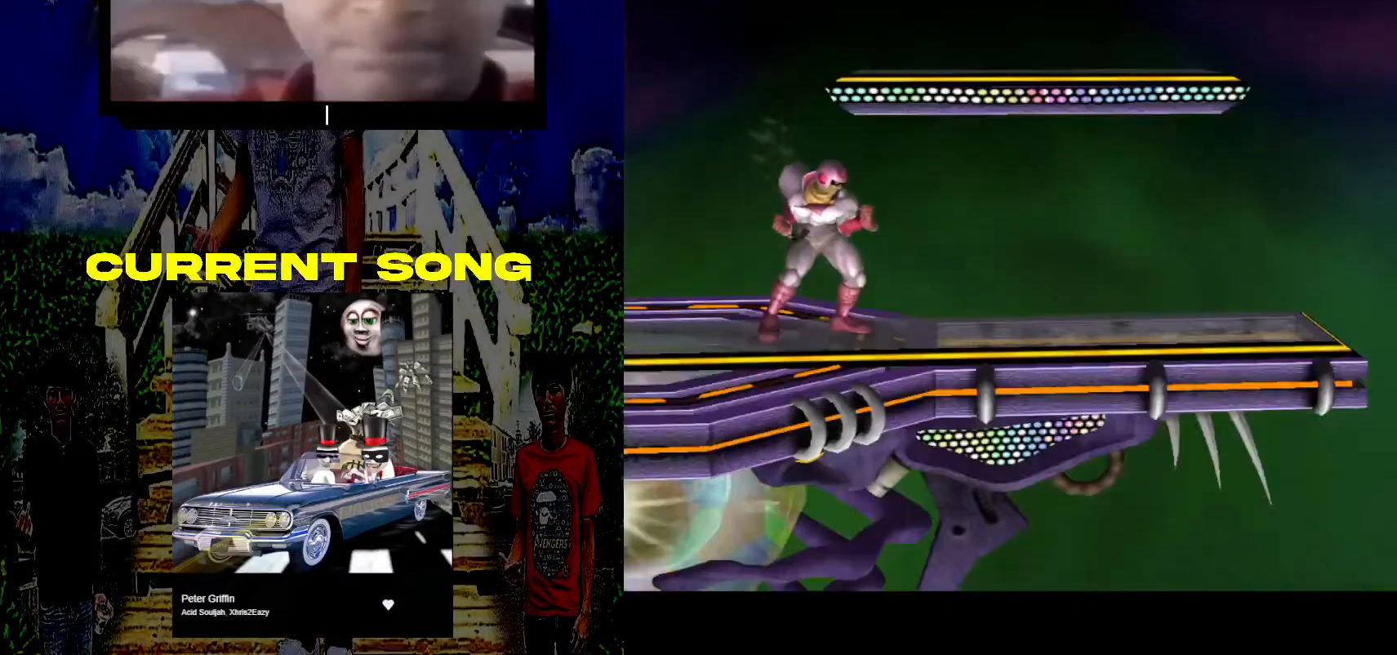
{"buttons": [], "left_stick": "center", "right_stick": "center", "events": [[17, "R1", "up"]]}
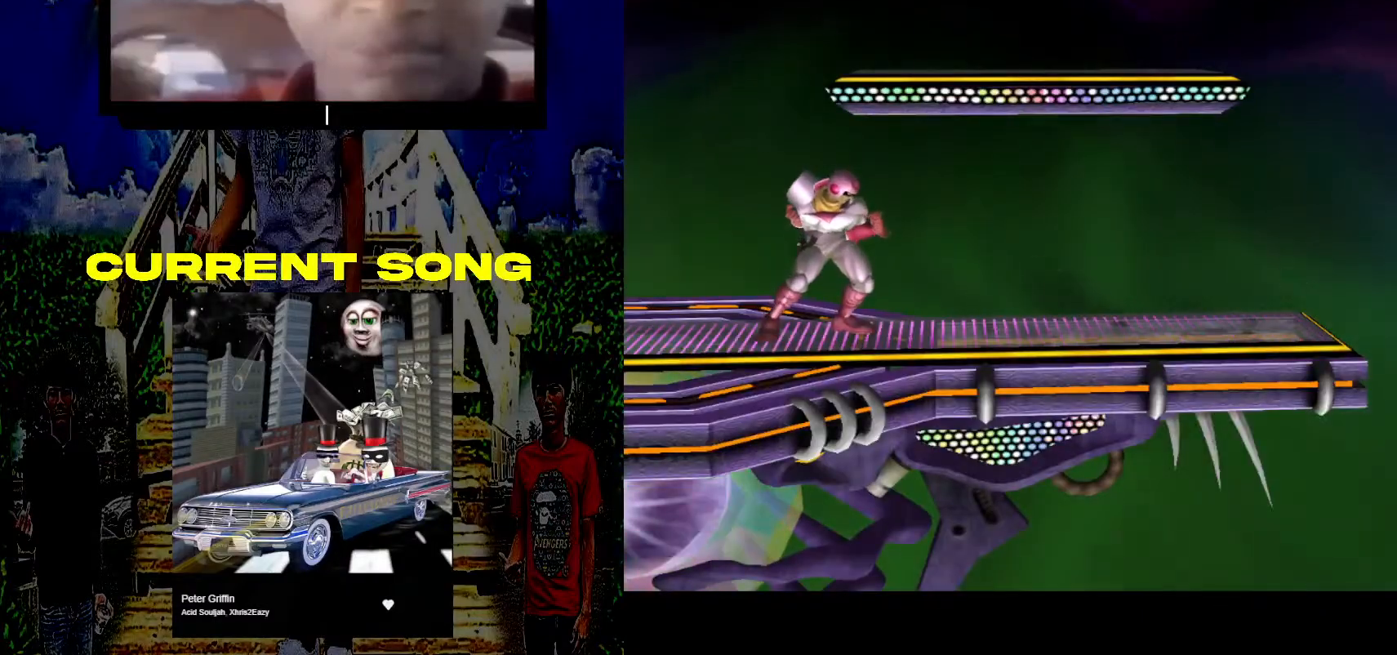
{"buttons": [], "left_stick": "center", "right_stick": "center", "events": [[100, "Y", "down"], [117, "left_stick", "down-left"], [150, "R1", "down"], [267, "Y", "up"], [350, "R1", "up"], [433, "left_stick", "center"]]}
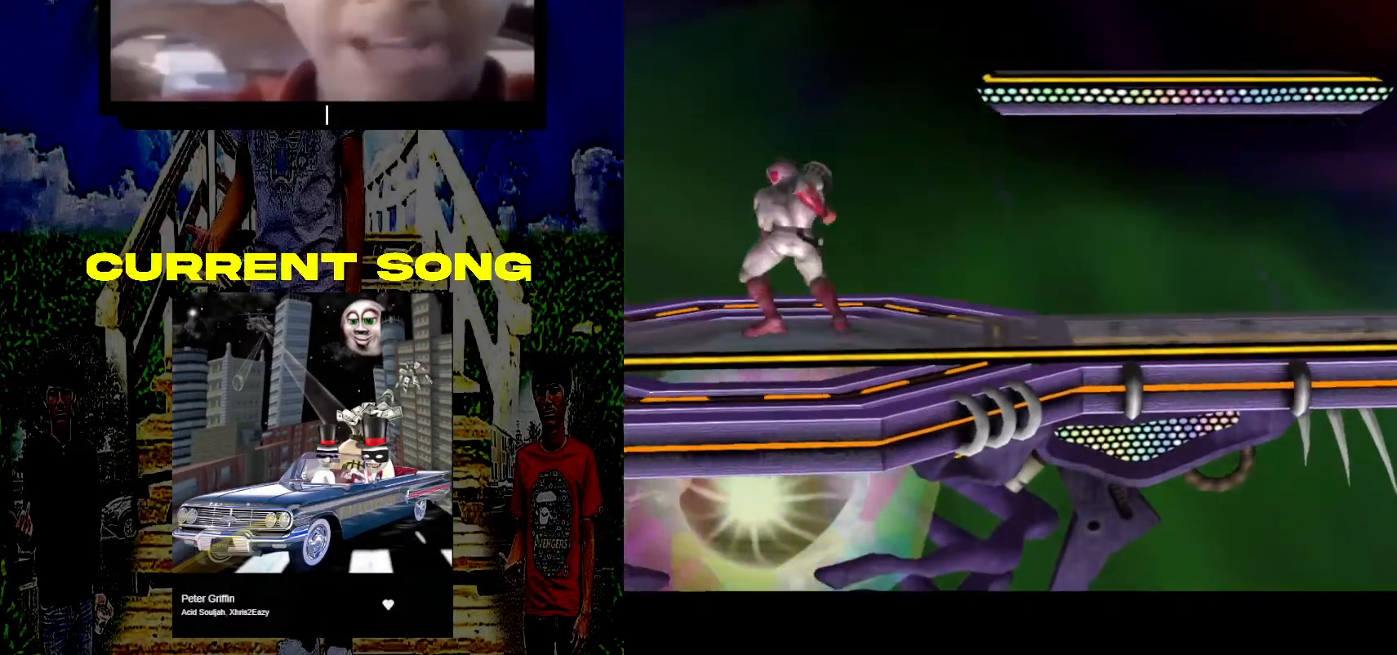
{"buttons": [], "left_stick": "center", "right_stick": "center", "events": [[150, "left_stick", "down-left"], [183, "Y", "down"], [217, "R1", "down"], [317, "Y", "up"], [400, "R1", "up"], [433, "left_stick", "center"]]}
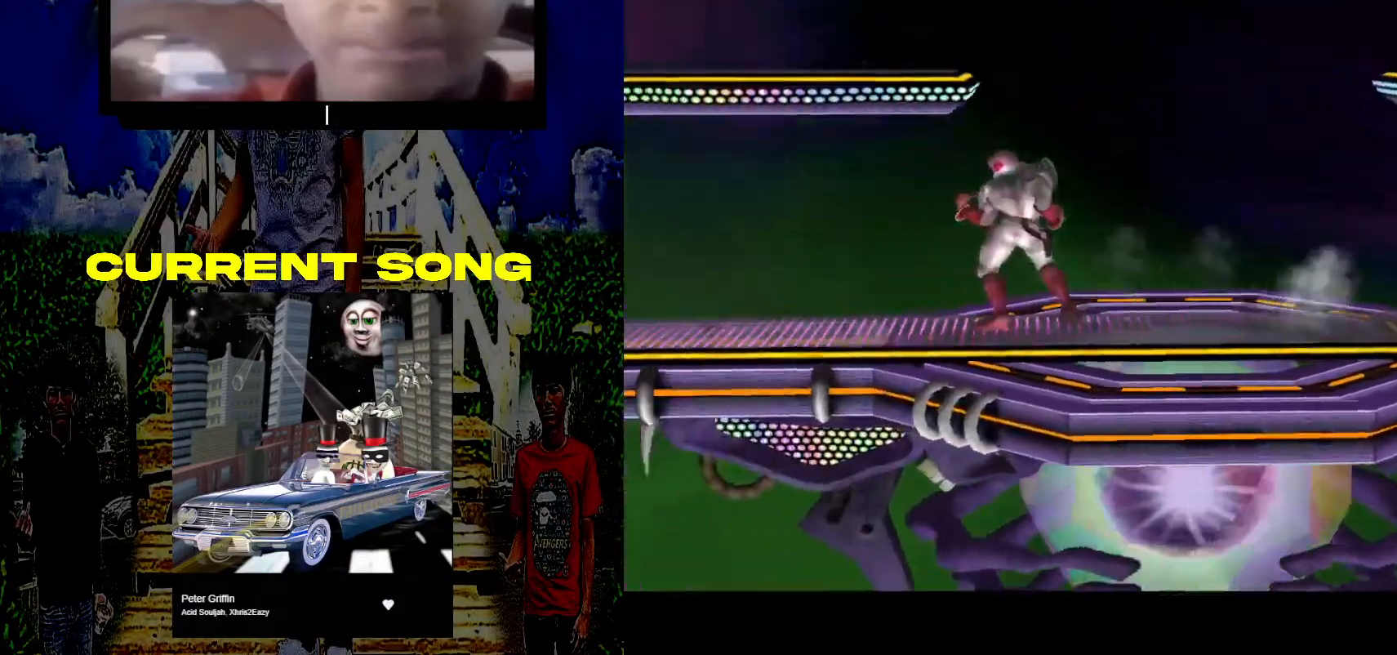
{"buttons": [], "left_stick": "center", "right_stick": "center", "events": [[183, "left_stick", "down-left"], [200, "Y", "down"], [233, "R1", "down"], [333, "Y", "up"], [400, "left_stick", "center"], [433, "R1", "up"]]}
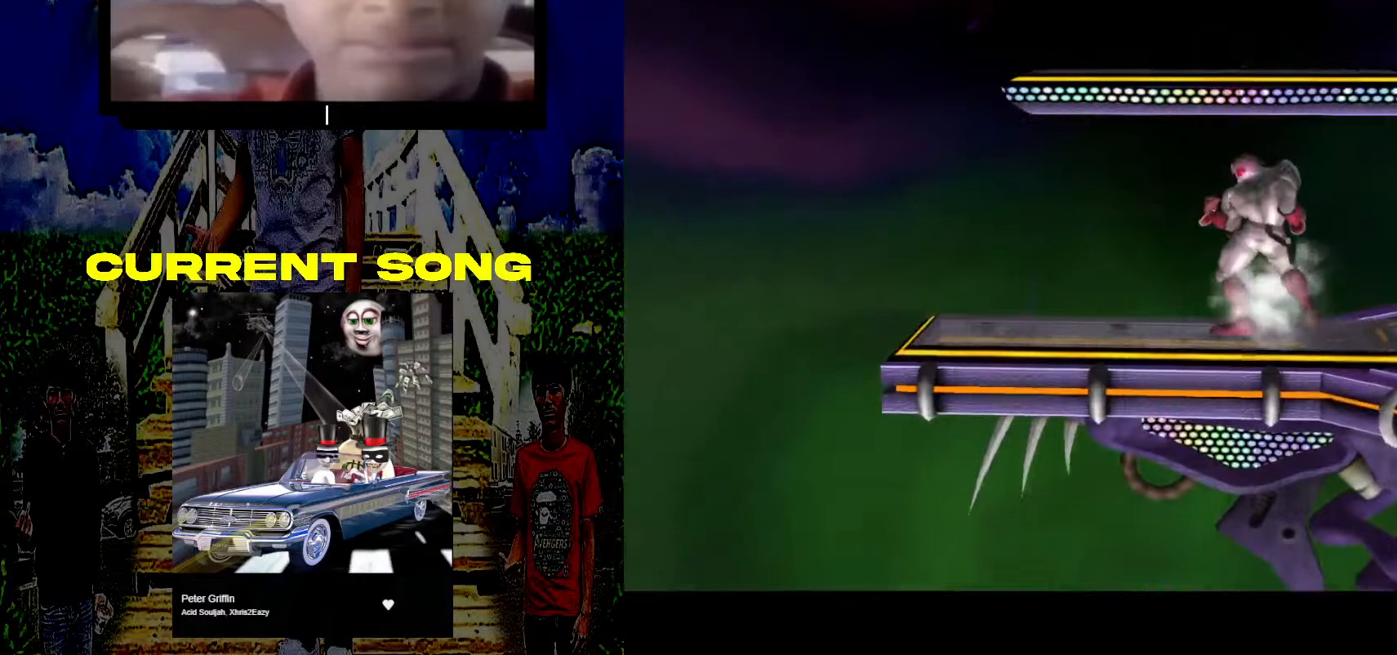
{"buttons": ["Y"], "left_stick": "down-right", "right_stick": "center", "events": [[450, "left_stick", "down-right"], [500, "Y", "down"]]}
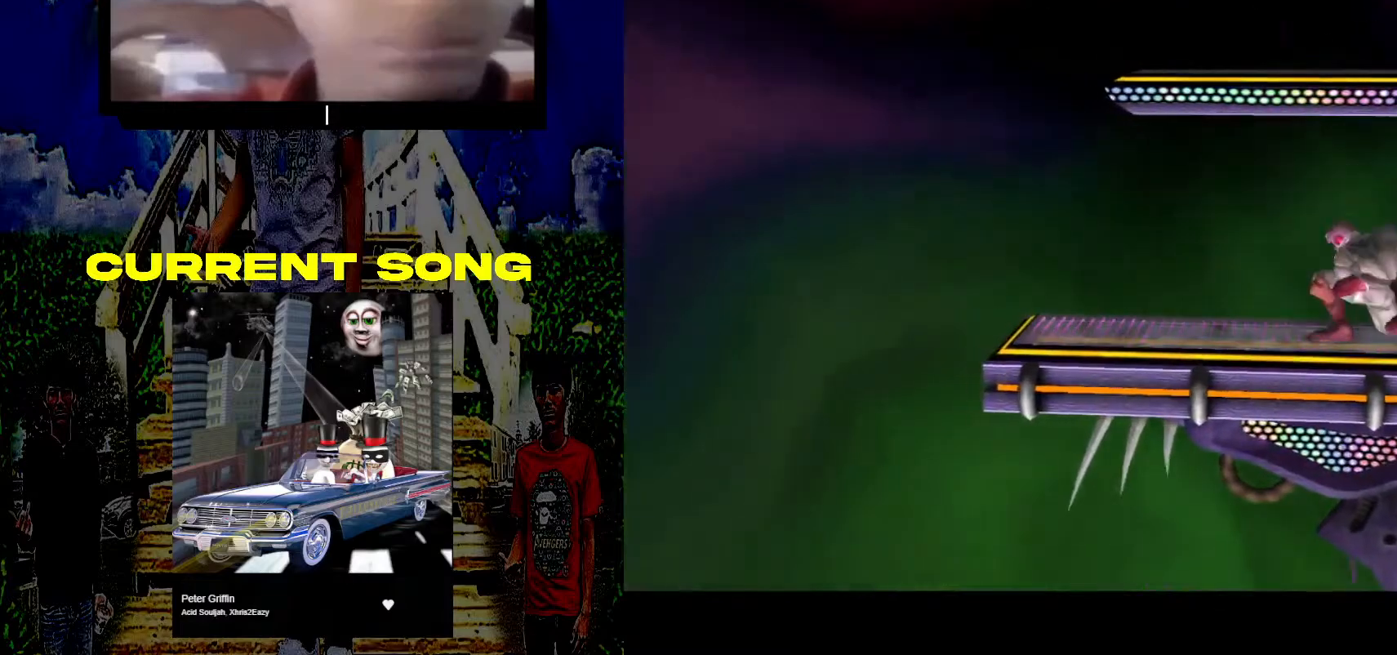
{"buttons": [], "left_stick": "center", "right_stick": "center", "events": [[67, "R1", "down"], [150, "Y", "up"], [233, "R1", "up"], [250, "left_stick", "center"]]}
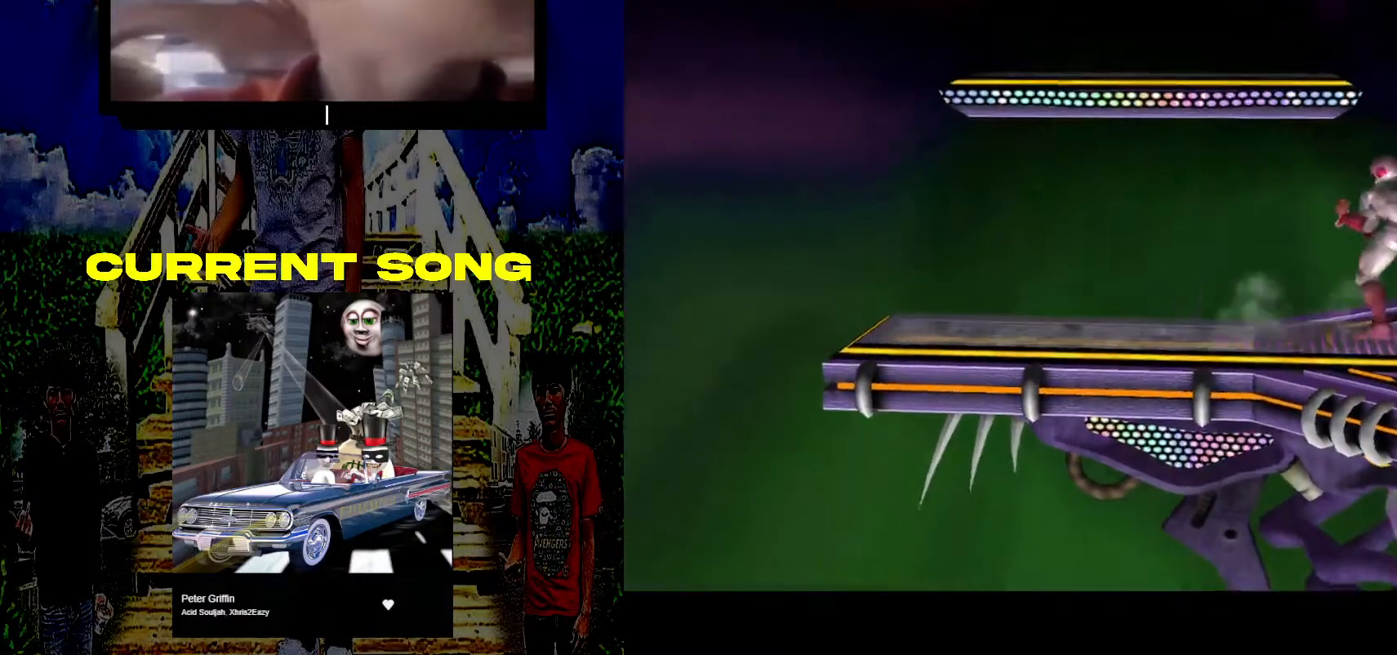
{"buttons": ["R1"], "left_stick": "down-right", "right_stick": "center", "events": [[300, "left_stick", "down-right"], [350, "Y", "down"], [383, "R1", "down"], [500, "Y", "up"]]}
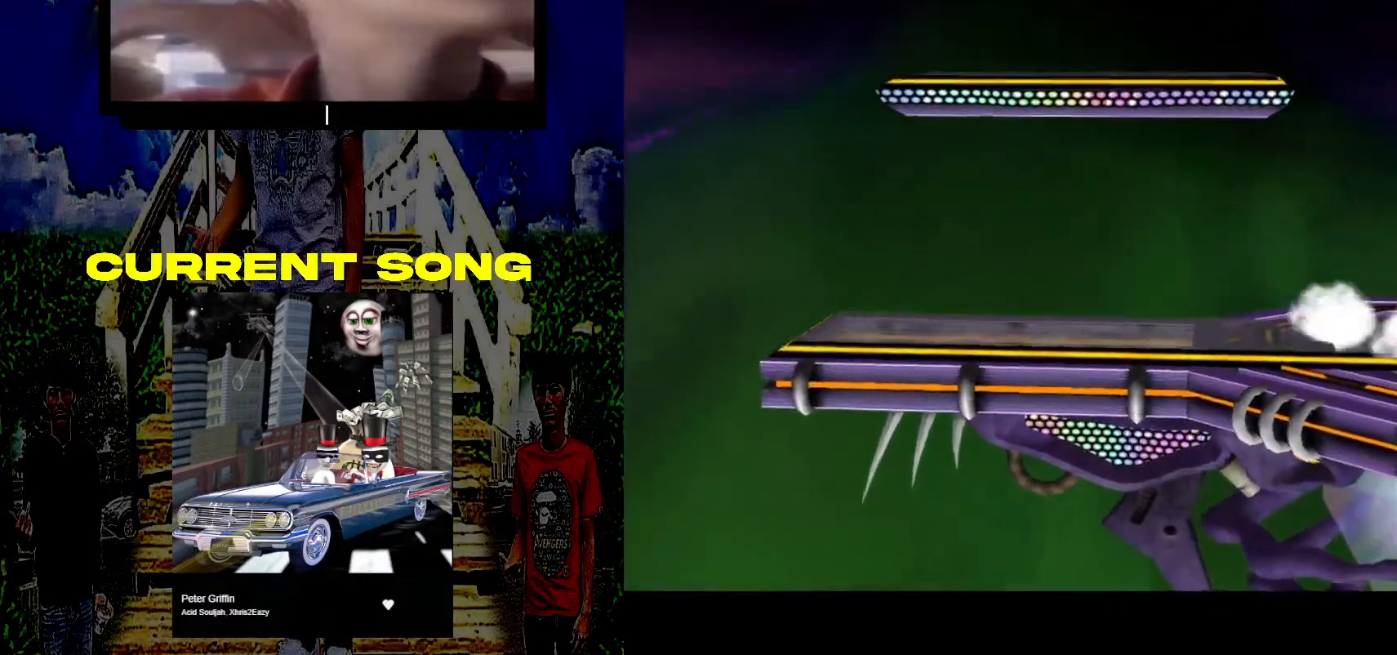
{"buttons": ["Y", "R1"], "left_stick": "down-right", "right_stick": "center", "events": [[67, "R1", "up"], [83, "left_stick", "center"], [367, "left_stick", "down-right"], [383, "Y", "down"], [417, "R1", "down"]]}
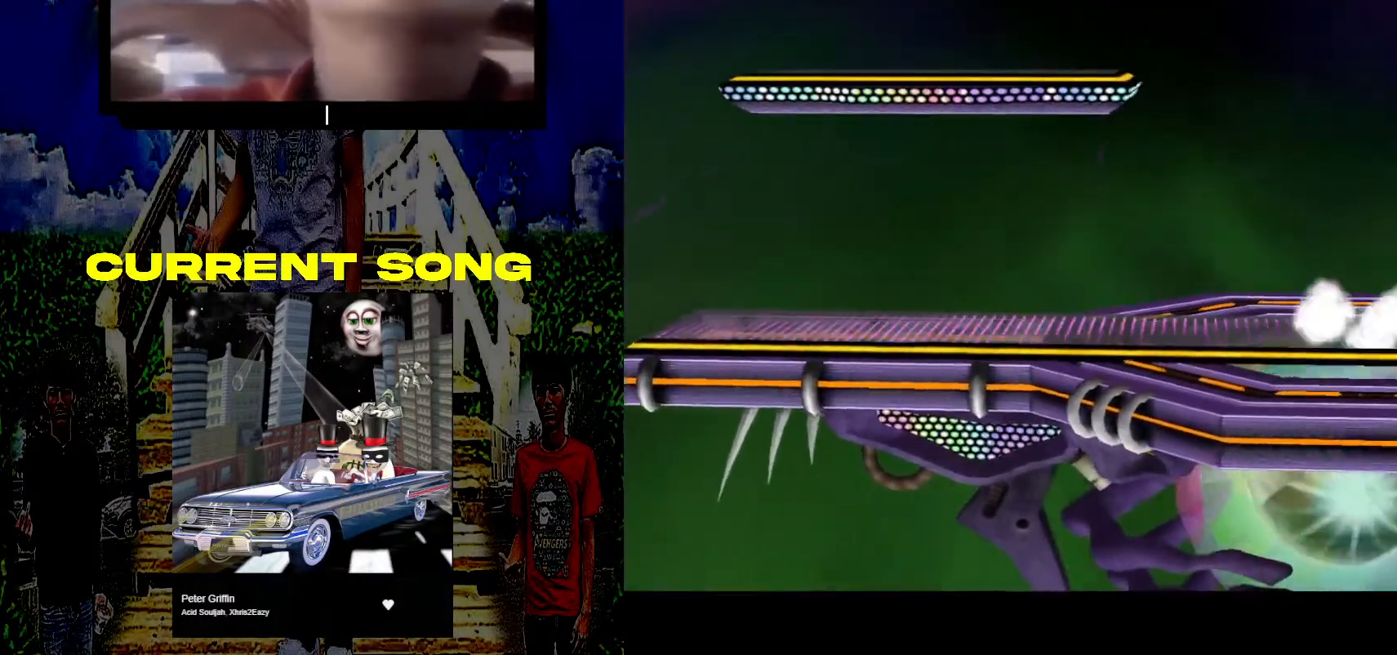
{"buttons": ["Y", "R1"], "left_stick": "down-right", "right_stick": "center", "events": [[17, "Y", "up"], [100, "R1", "up"], [133, "left_stick", "center"], [417, "left_stick", "down-right"], [450, "Y", "down"], [500, "R1", "down"]]}
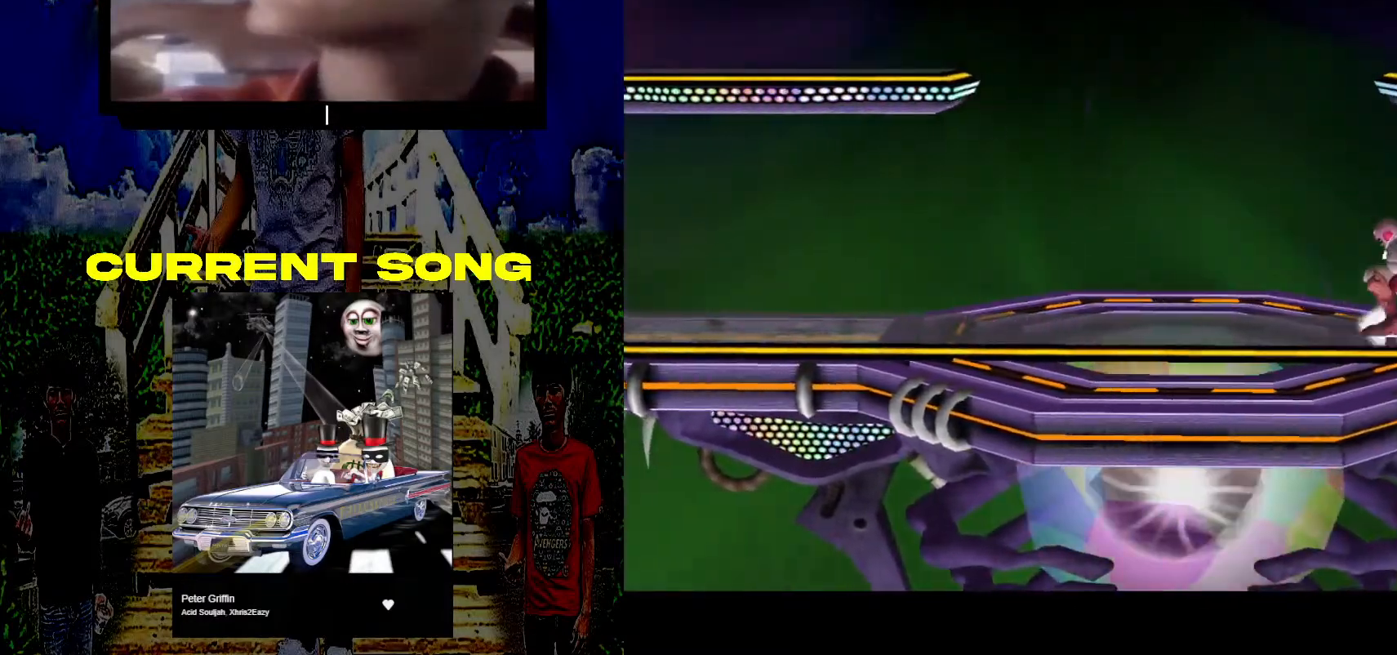
{"buttons": [], "left_stick": "center", "right_stick": "center", "events": [[83, "Y", "up"], [183, "R1", "up"], [183, "left_stick", "center"]]}
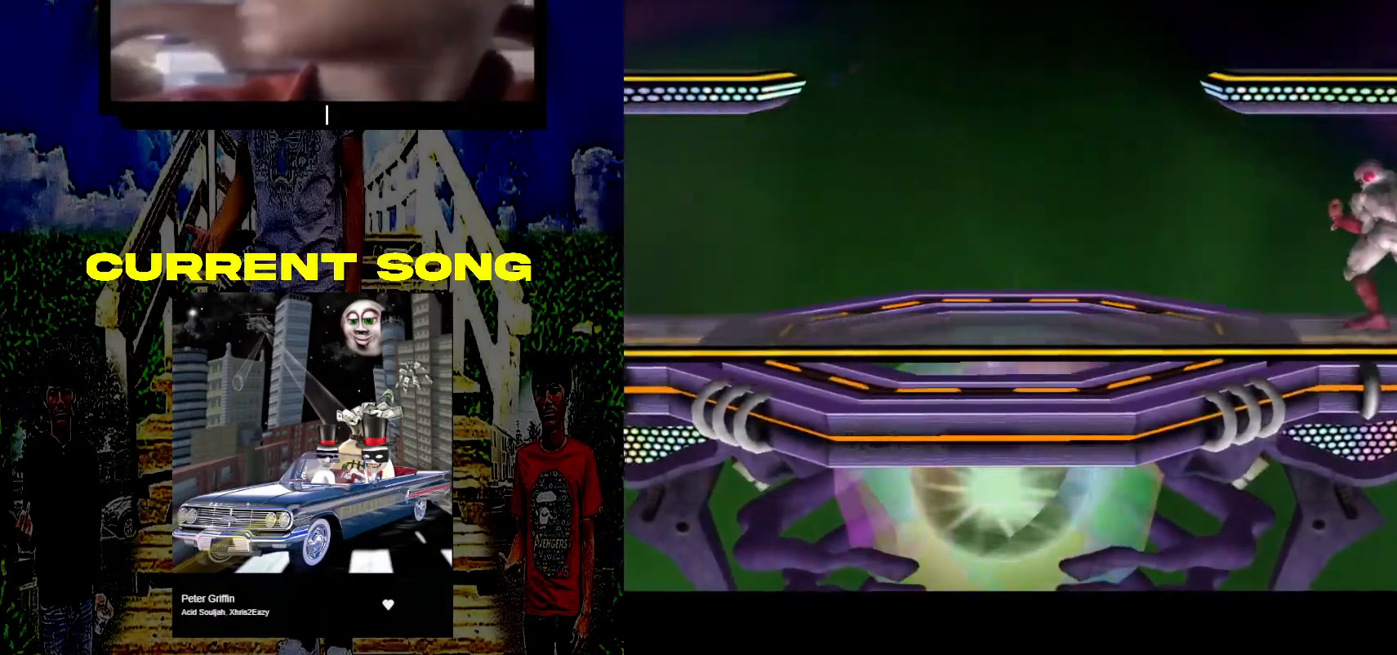
{"buttons": [], "left_stick": "center", "right_stick": "center", "events": []}
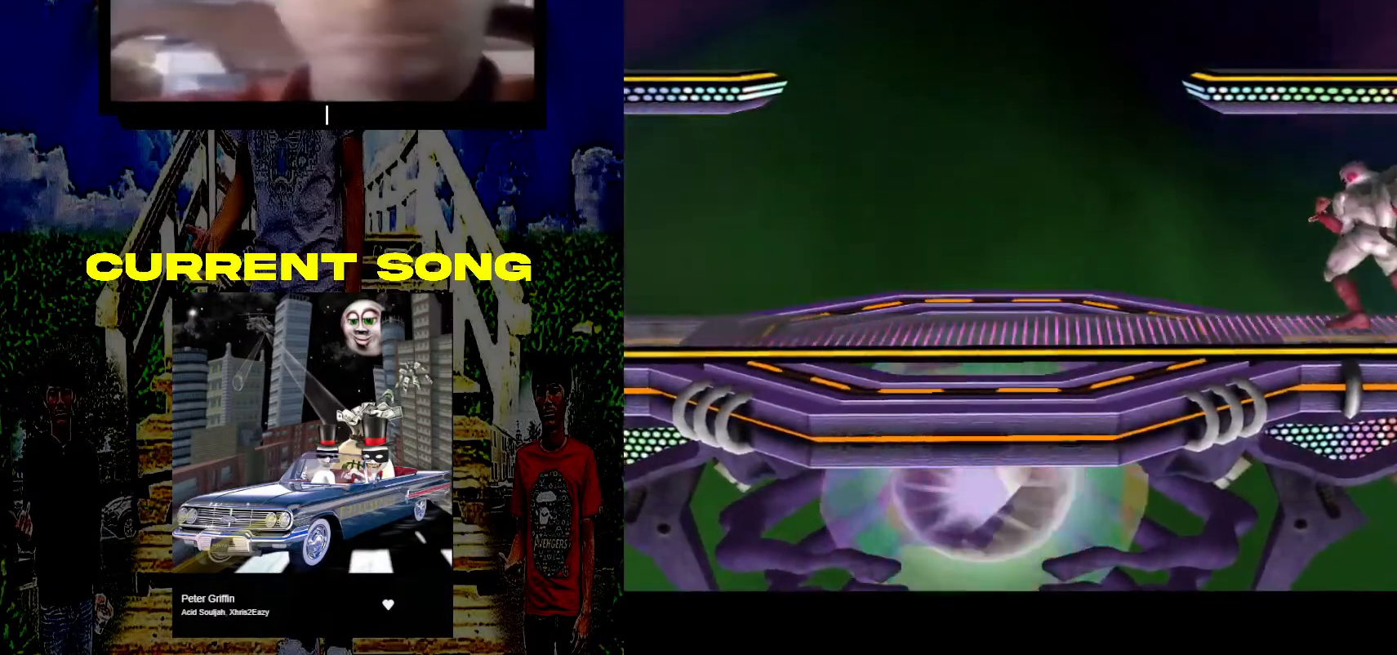
{"buttons": [], "left_stick": "center", "right_stick": "center", "events": [[133, "left_stick", "down-left"], [167, "Y", "down"], [233, "R1", "down"], [317, "Y", "up"], [400, "R1", "up"], [433, "left_stick", "center"]]}
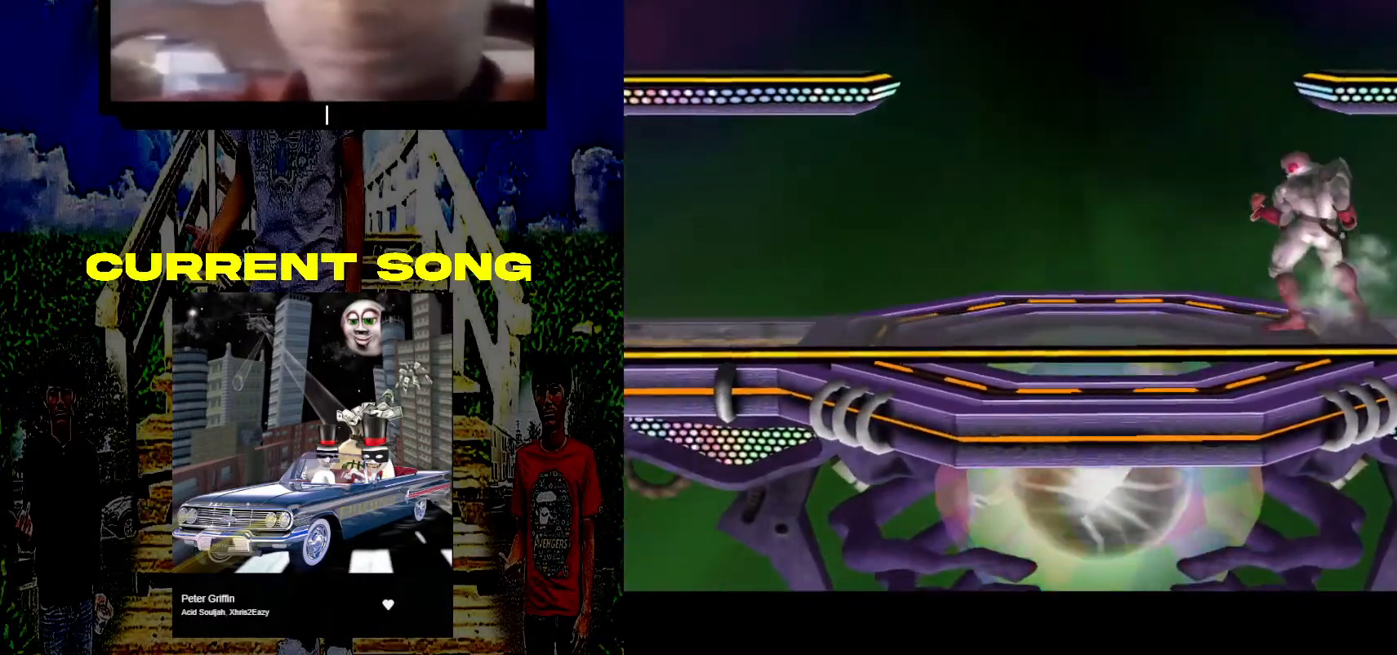
{"buttons": ["R1"], "left_stick": "center", "right_stick": "center", "events": [[250, "left_stick", "down-left"], [283, "Y", "down"], [333, "R1", "down"], [417, "Y", "up"], [450, "left_stick", "center"]]}
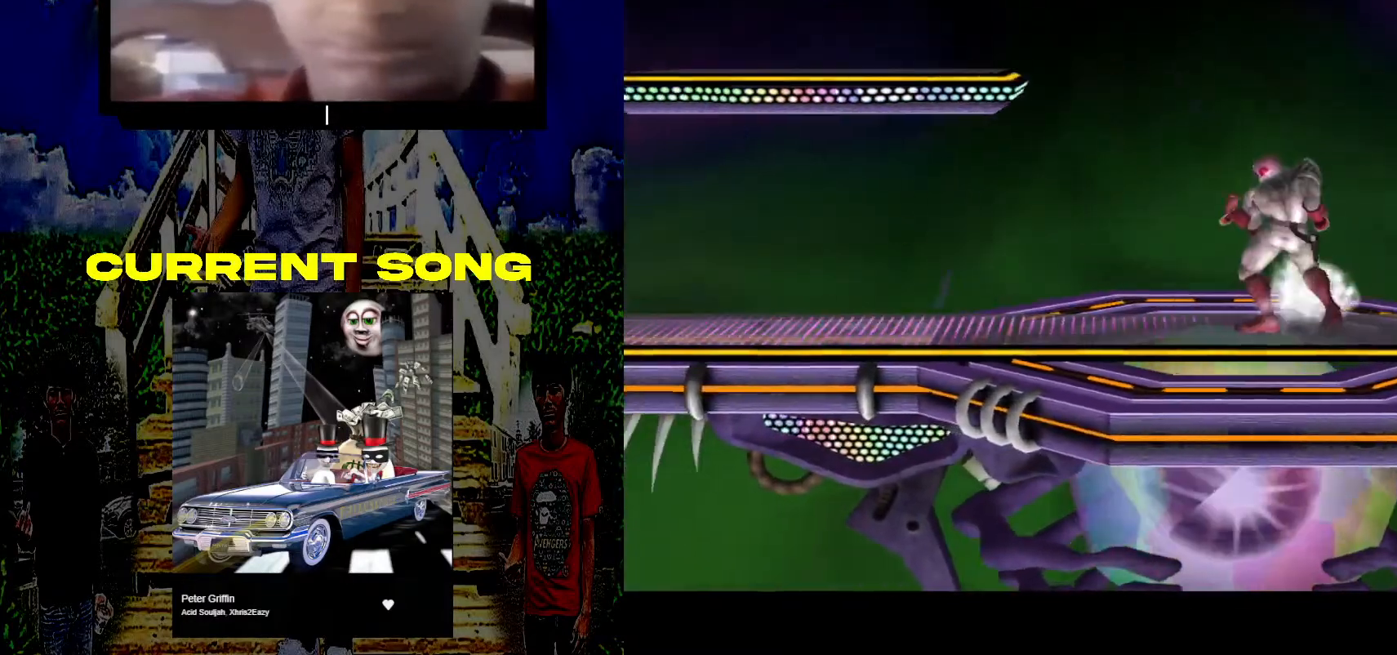
{"buttons": ["R1"], "left_stick": "down-left", "right_stick": "center", "events": [[17, "R1", "up"], [350, "left_stick", "down-left"], [367, "Y", "down"], [417, "R1", "down"], [500, "Y", "up"]]}
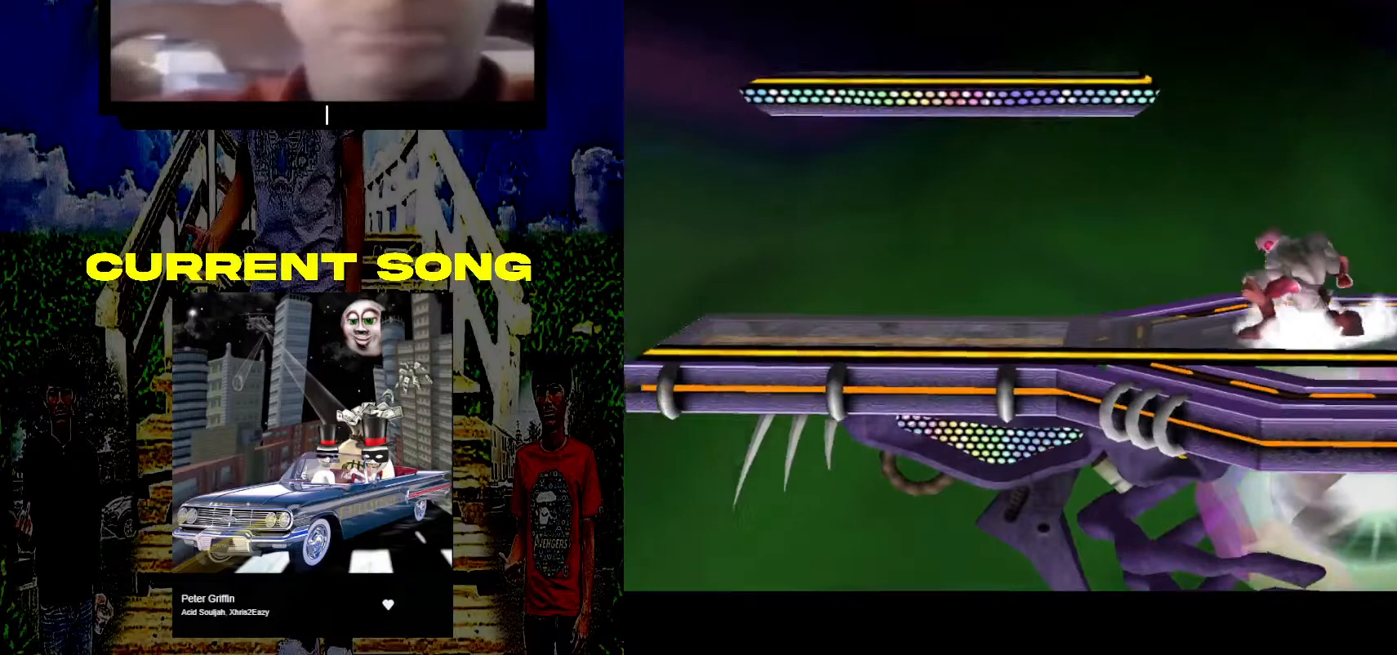
{"buttons": [], "left_stick": "center", "right_stick": "center", "events": [[50, "left_stick", "center"], [100, "R1", "up"]]}
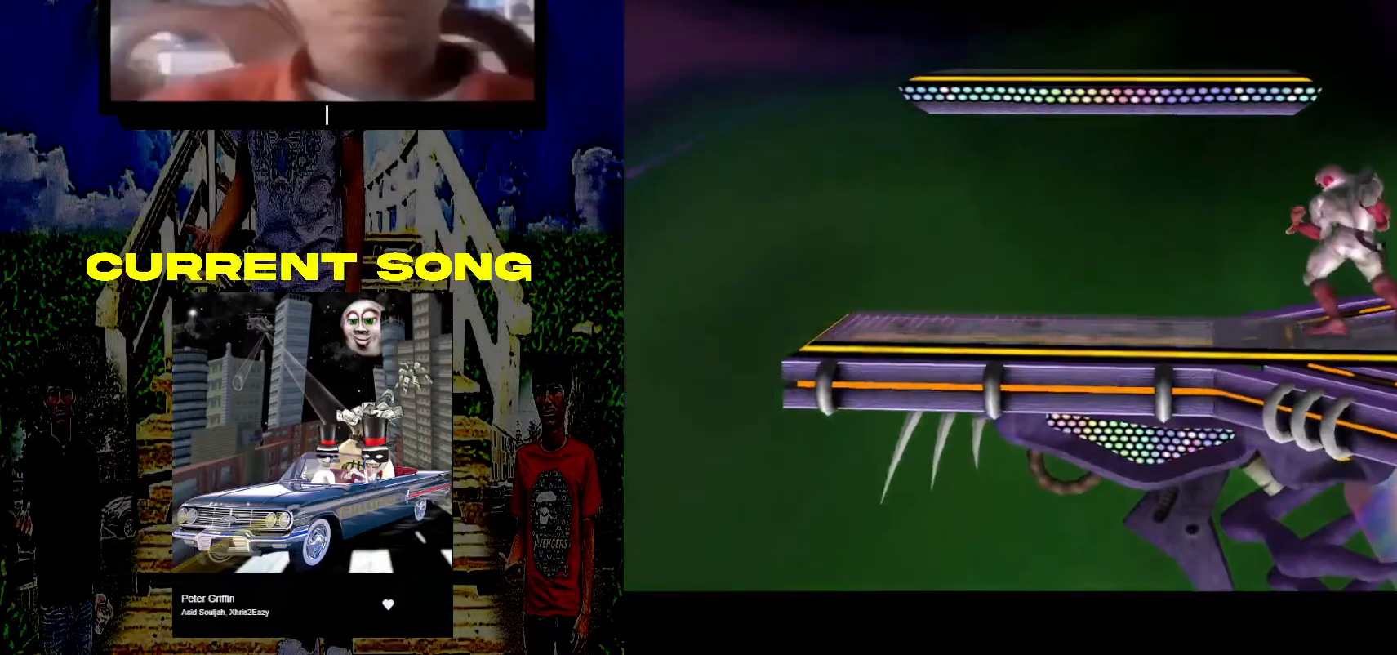
{"buttons": [], "left_stick": "center", "right_stick": "center", "events": [[200, "left_stick", "down-right"], [233, "Y", "down"], [283, "R1", "down"], [367, "Y", "up"], [417, "left_stick", "center"], [433, "R1", "up"]]}
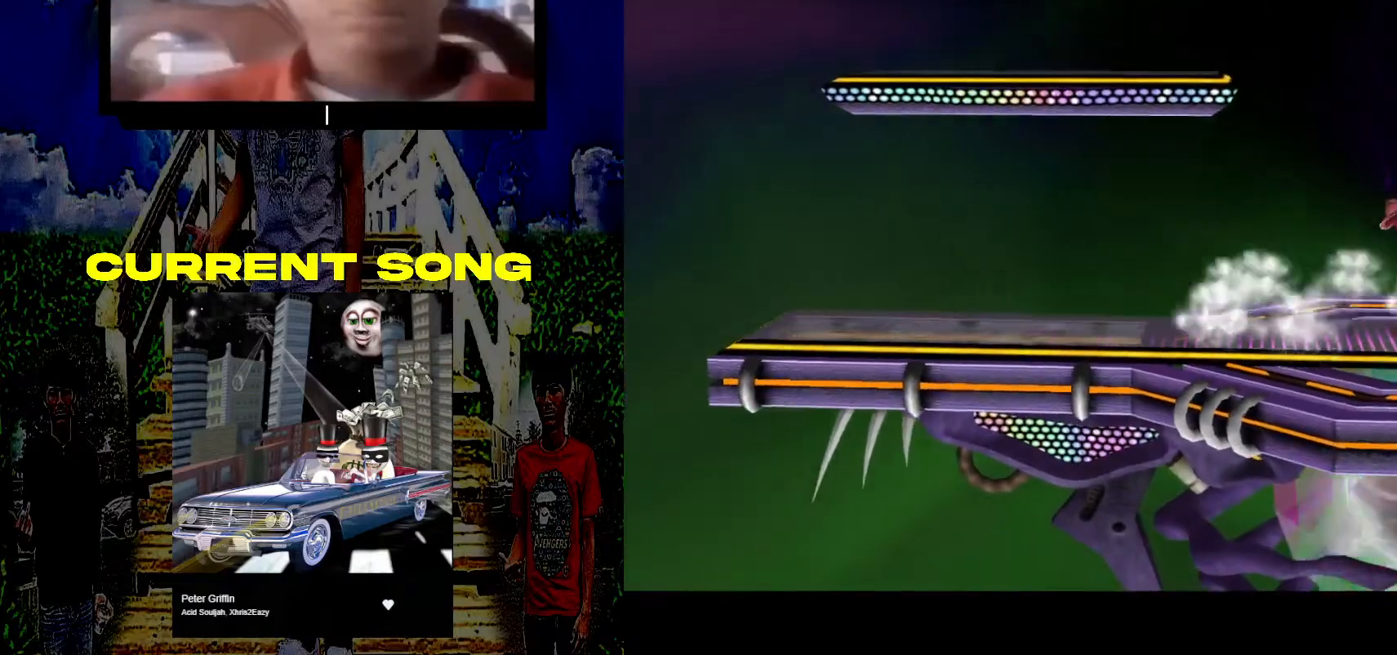
{"buttons": ["Y", "R1"], "left_stick": "down-right", "right_stick": "center", "events": [[367, "left_stick", "down-right"], [400, "Y", "down"], [433, "R1", "down"]]}
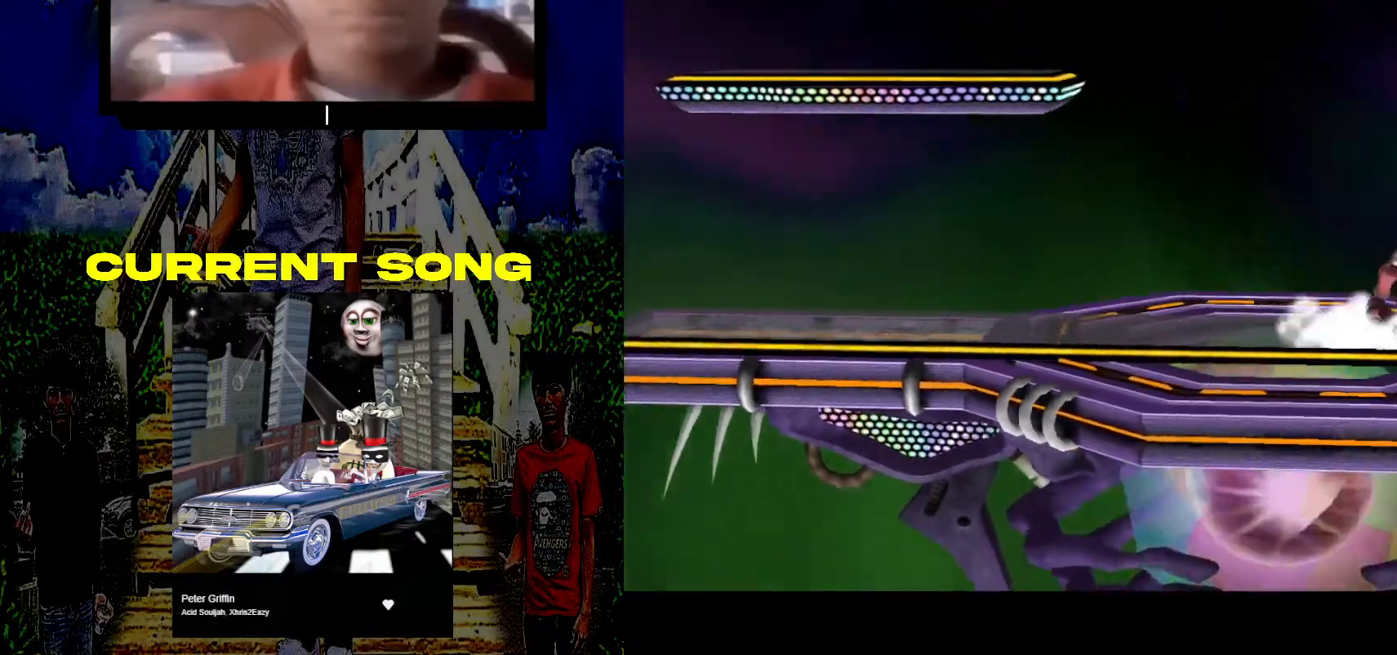
{"buttons": [], "left_stick": "center", "right_stick": "center", "events": [[17, "Y", "up"], [50, "left_stick", "center"], [100, "R1", "up"]]}
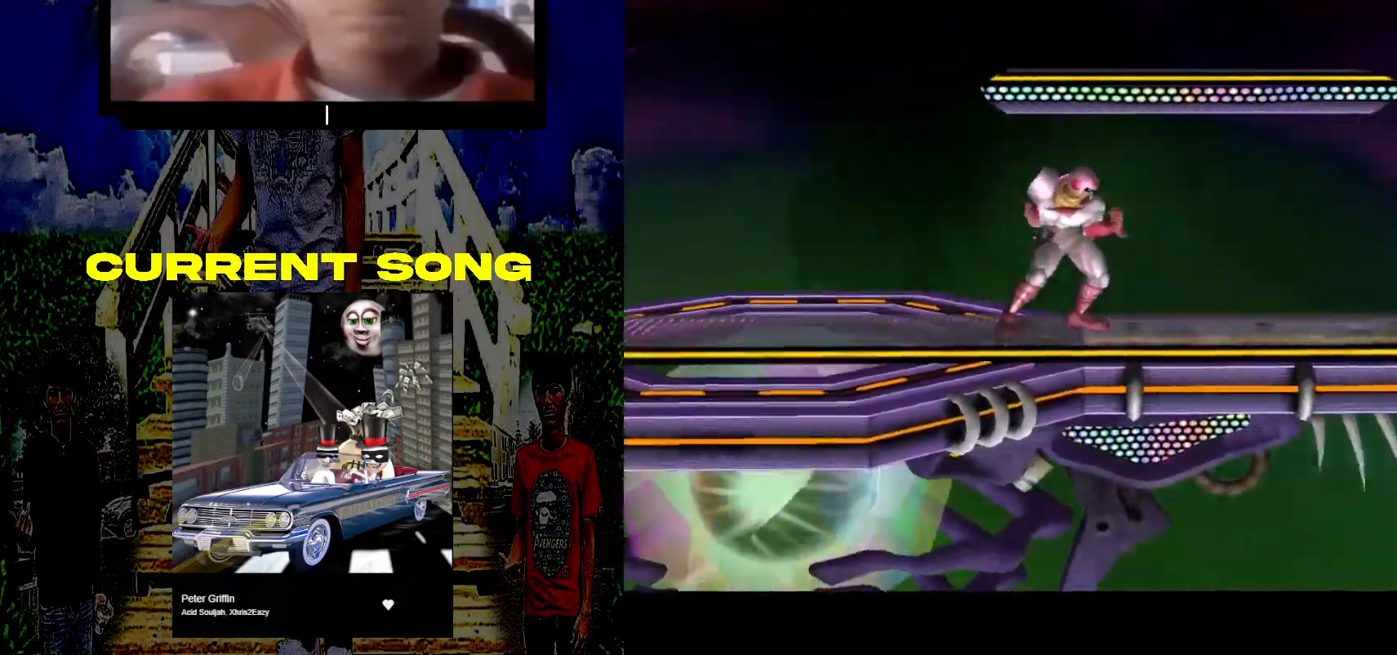
{"buttons": [], "left_stick": "center", "right_stick": "center", "events": [[133, "left_stick", "down-right"], [167, "Y", "down"], [233, "R1", "down"], [317, "Y", "up"], [317, "left_stick", "center"], [383, "R1", "up"]]}
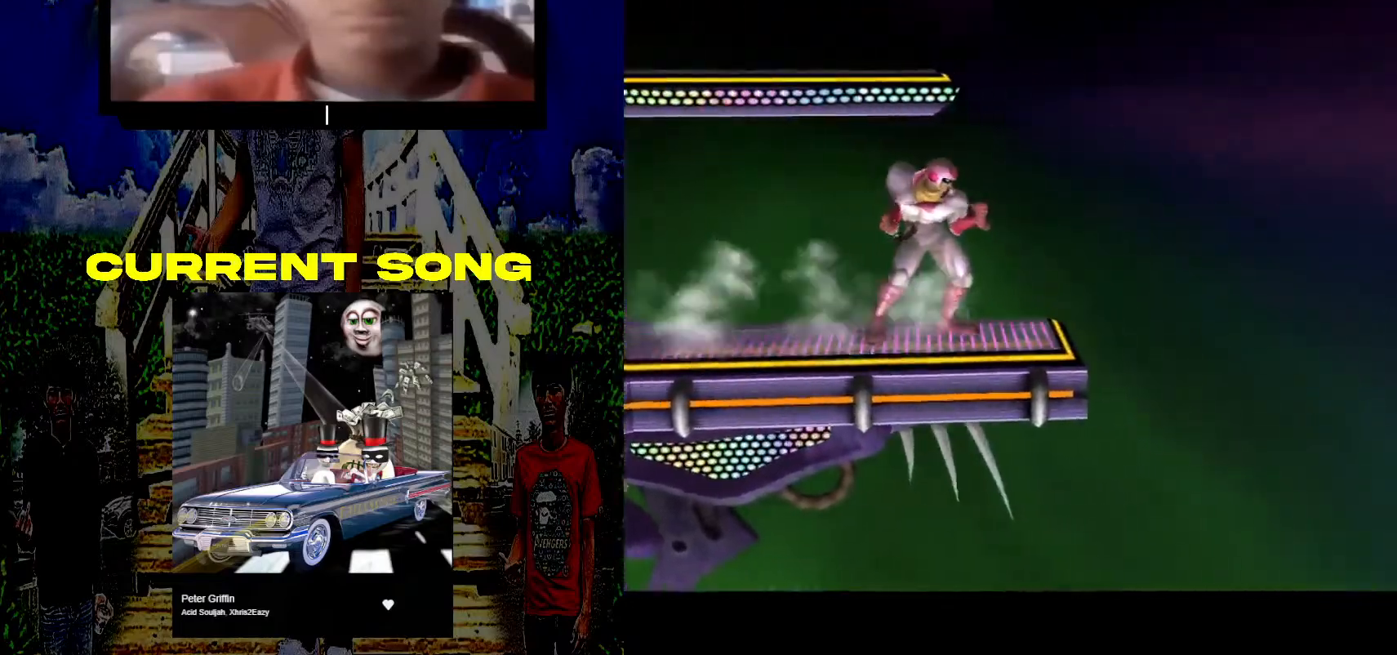
{"buttons": ["Y", "R1"], "left_stick": "down-left", "right_stick": "center", "events": [[367, "left_stick", "down-left"], [400, "Y", "down"], [433, "R1", "down"]]}
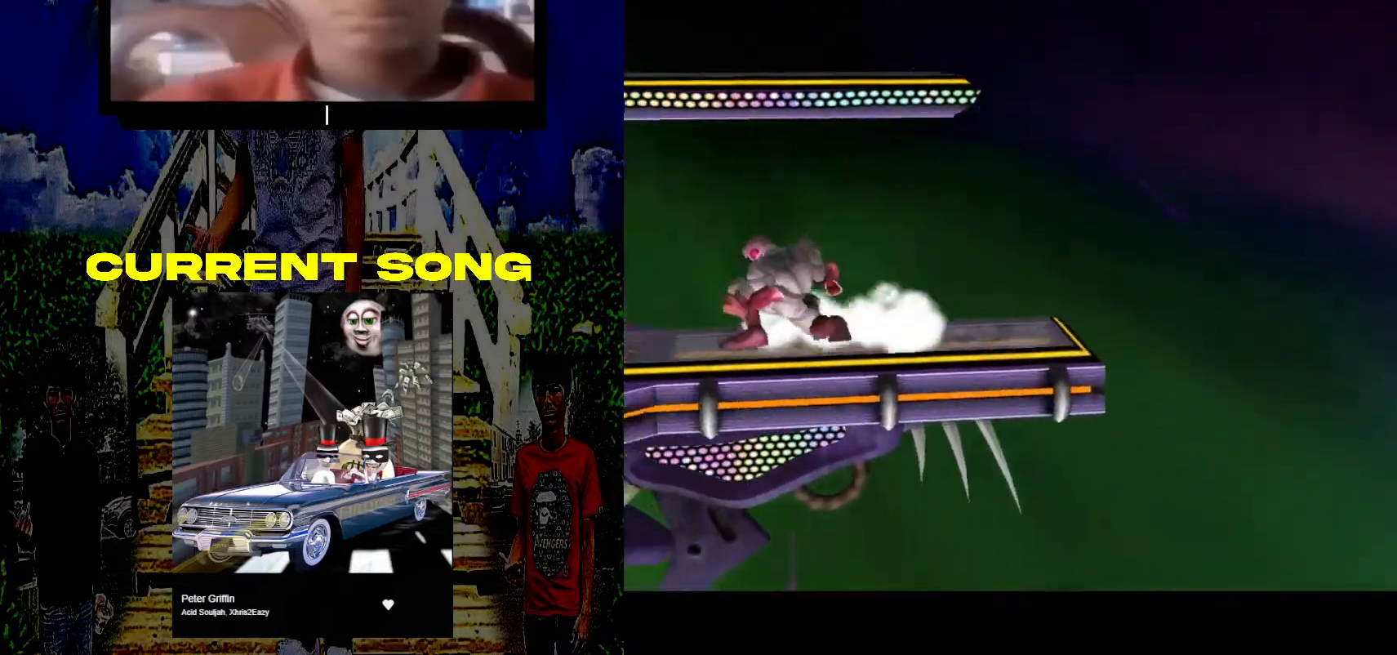
{"buttons": [], "left_stick": "center", "right_stick": "center", "events": [[50, "Y", "up"], [100, "R1", "up"], [167, "left_stick", "center"]]}
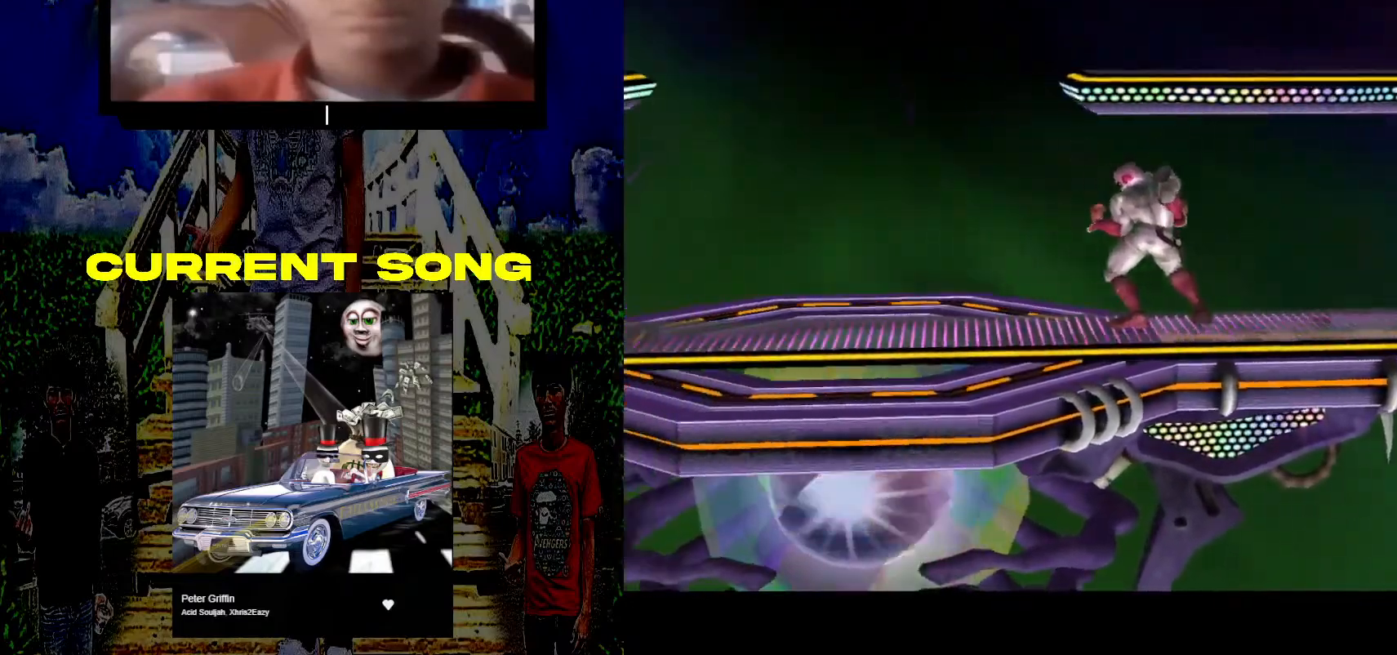
{"buttons": ["Y", "R1"], "left_stick": "down-left", "right_stick": "center", "events": [[400, "left_stick", "down-left"], [450, "Y", "down"], [483, "R1", "down"]]}